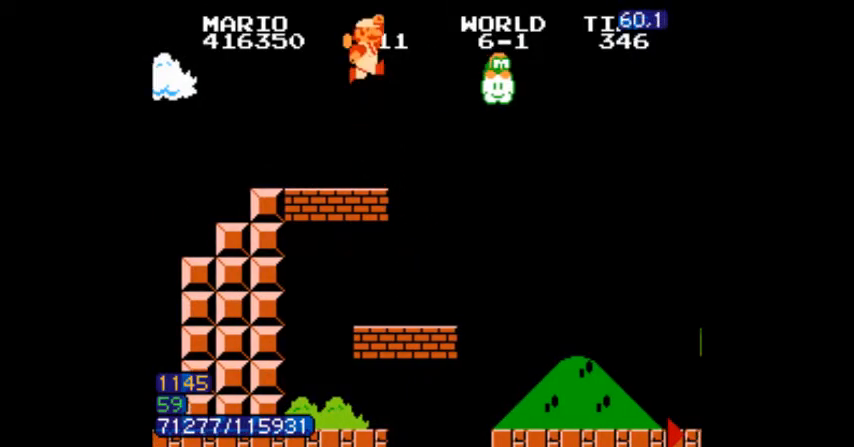
Gameplay with a controller (Nintendo layout); each line is a JSON object with the inputs held at the frame after it. "events" lists button and stick changes between this image and that frame as [ms after this image, input, new state], when the widget could be followed in between. Not read: L3 R3.
{"buttons": ["B", "DPAD_LEFT"], "events": [[34, "B", "up"], [67, "B", "down"], [100, "B", "up"], [167, "B", "down"], [234, "A", "up"], [300, "DPAD_RIGHT", "up"], [434, "DPAD_LEFT", "down"]]}
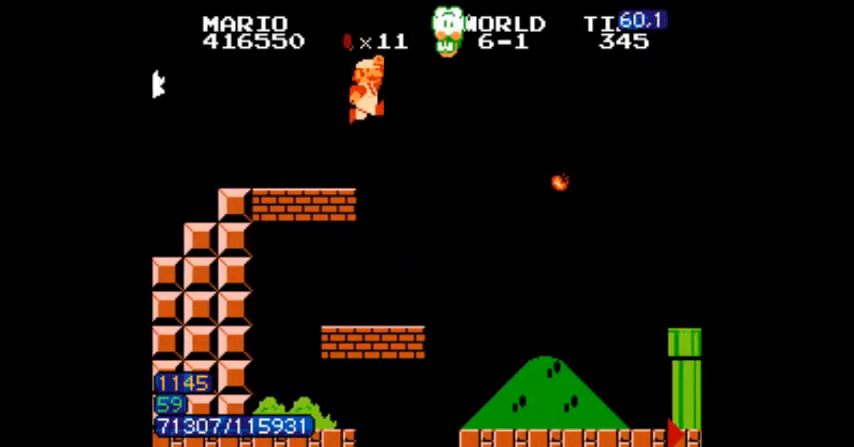
{"buttons": ["B", "DPAD_LEFT"], "events": [[133, "DPAD_LEFT", "up"], [167, "DPAD_LEFT", "down"], [333, "DPAD_LEFT", "up"], [400, "DPAD_LEFT", "down"]]}
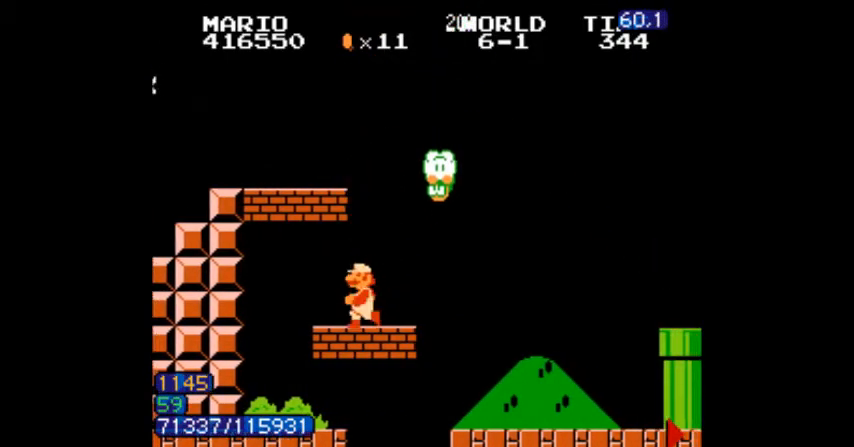
{"buttons": ["A", "B"]}
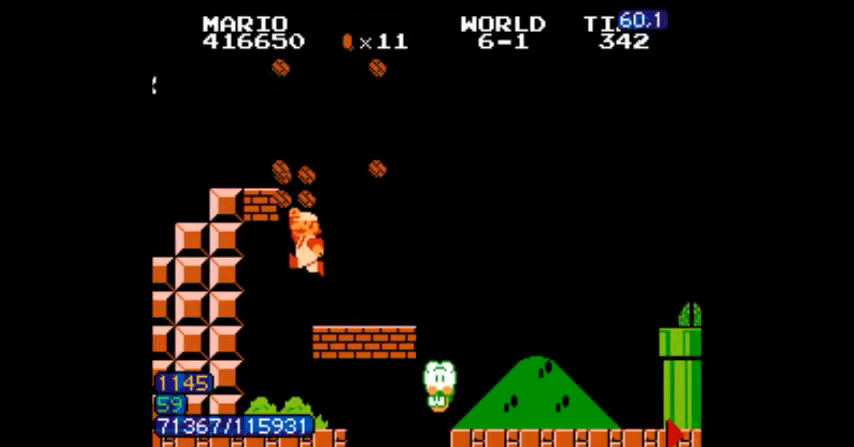
{"buttons": ["A", "B", "DPAD_RIGHT"]}